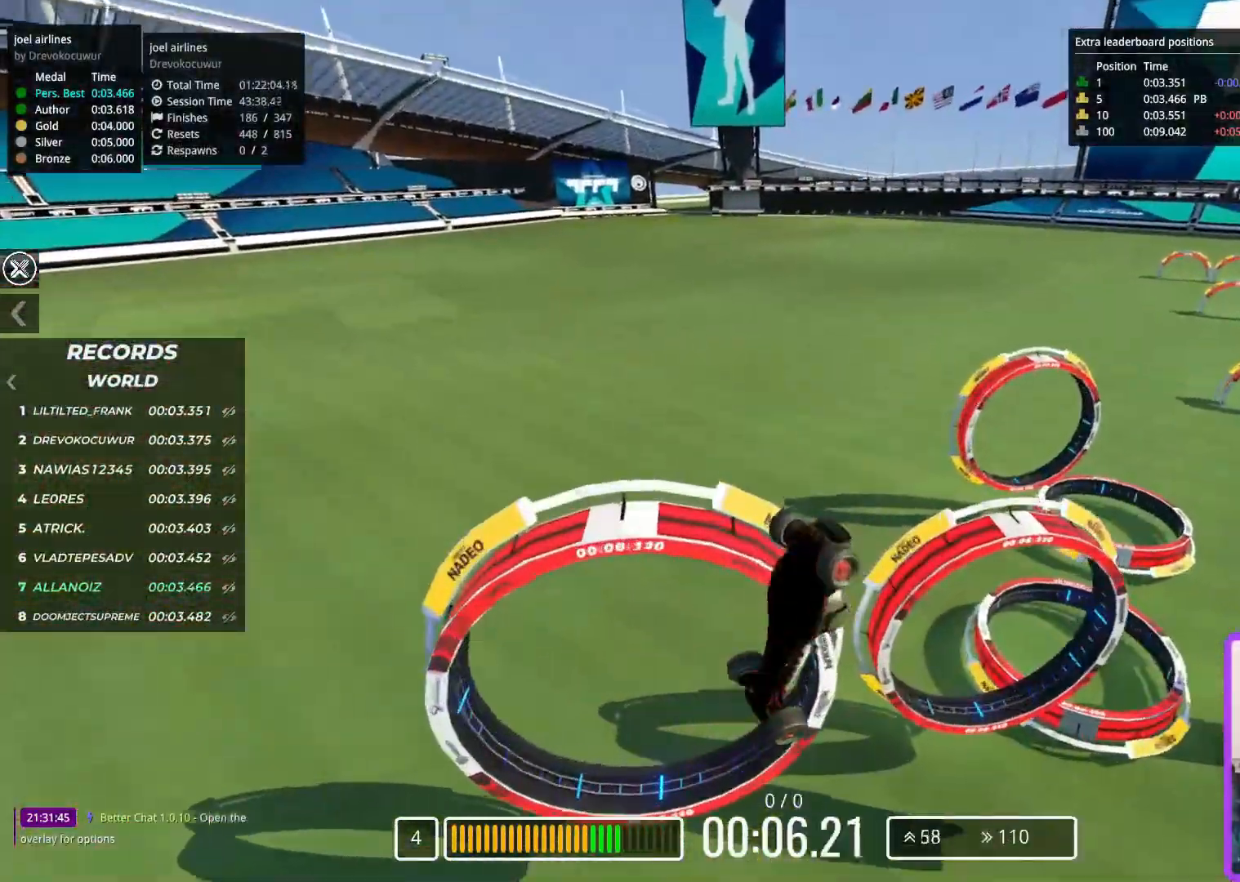
Gameplay with keyboard; each line is a JSON object with the keys held at the frame after it. "events" lists presses ("down") and releases ("up") of "down", "left", "right" and "up" between this image and that frame as [ms after this image, input, new state], when the widget could be followed in between. No other keys are recorded. Mouse input is not recorded.
{"keys": ["left", "up"], "events": []}
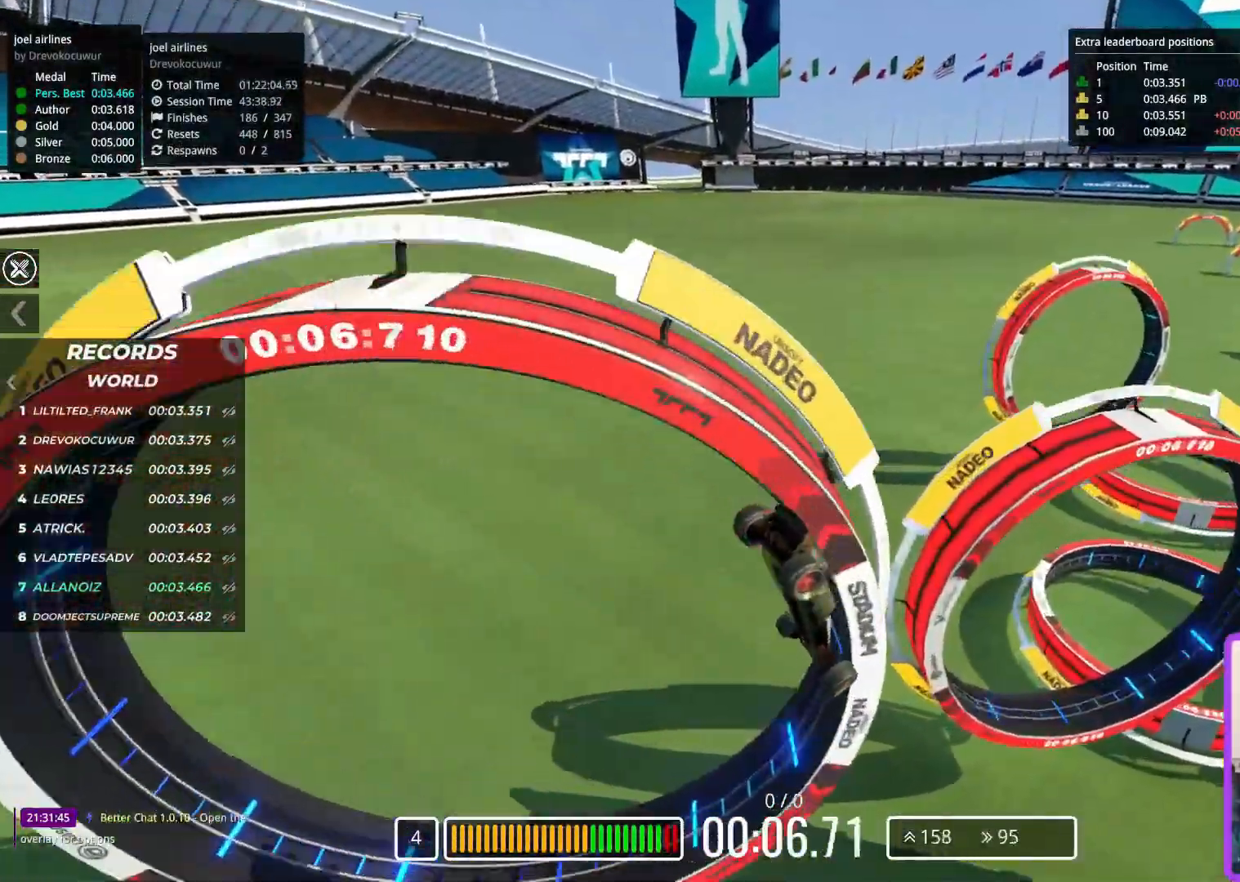
{"keys": ["up"], "events": [[450, "left", "up"]]}
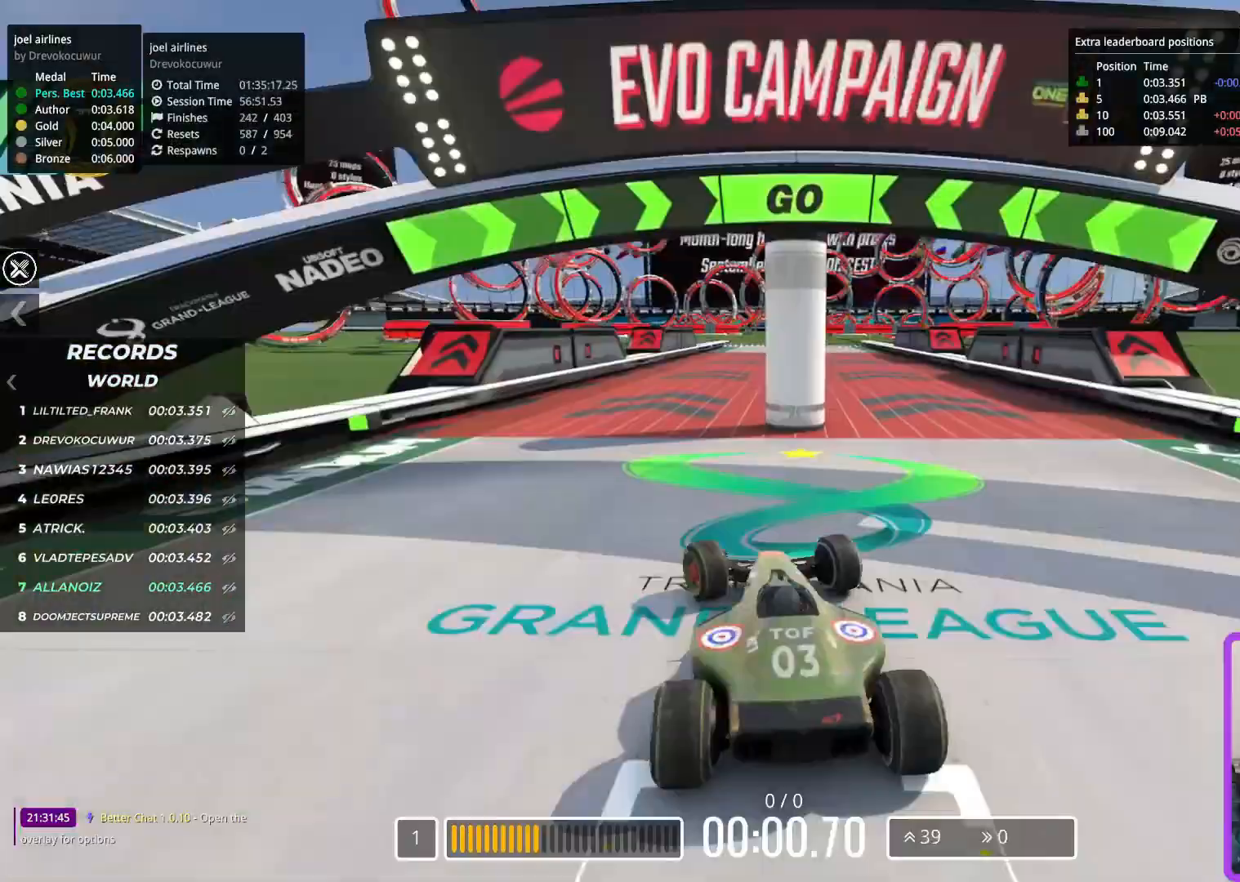
{"keys": ["up"], "events": []}
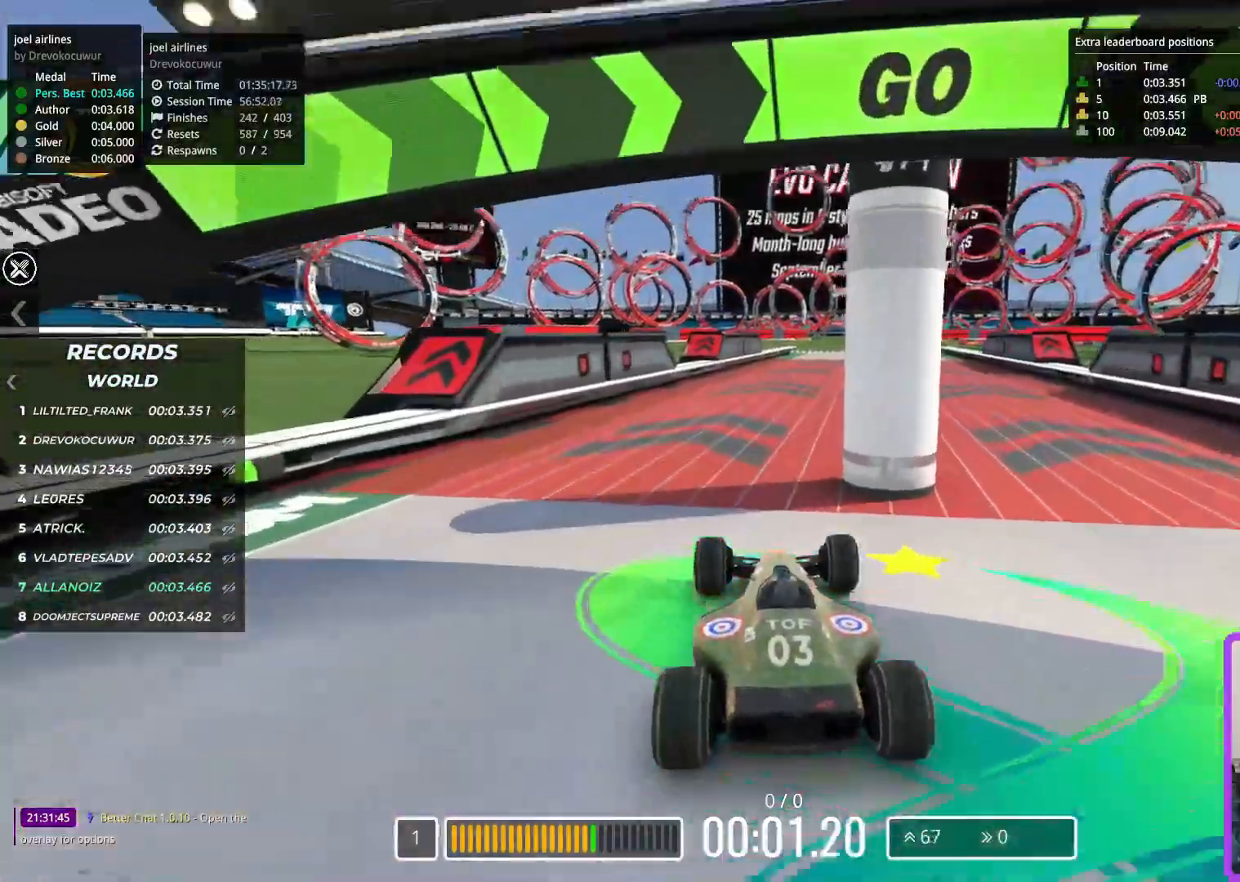
{"keys": ["up"], "events": [[167, "right", "down"], [250, "right", "up"]]}
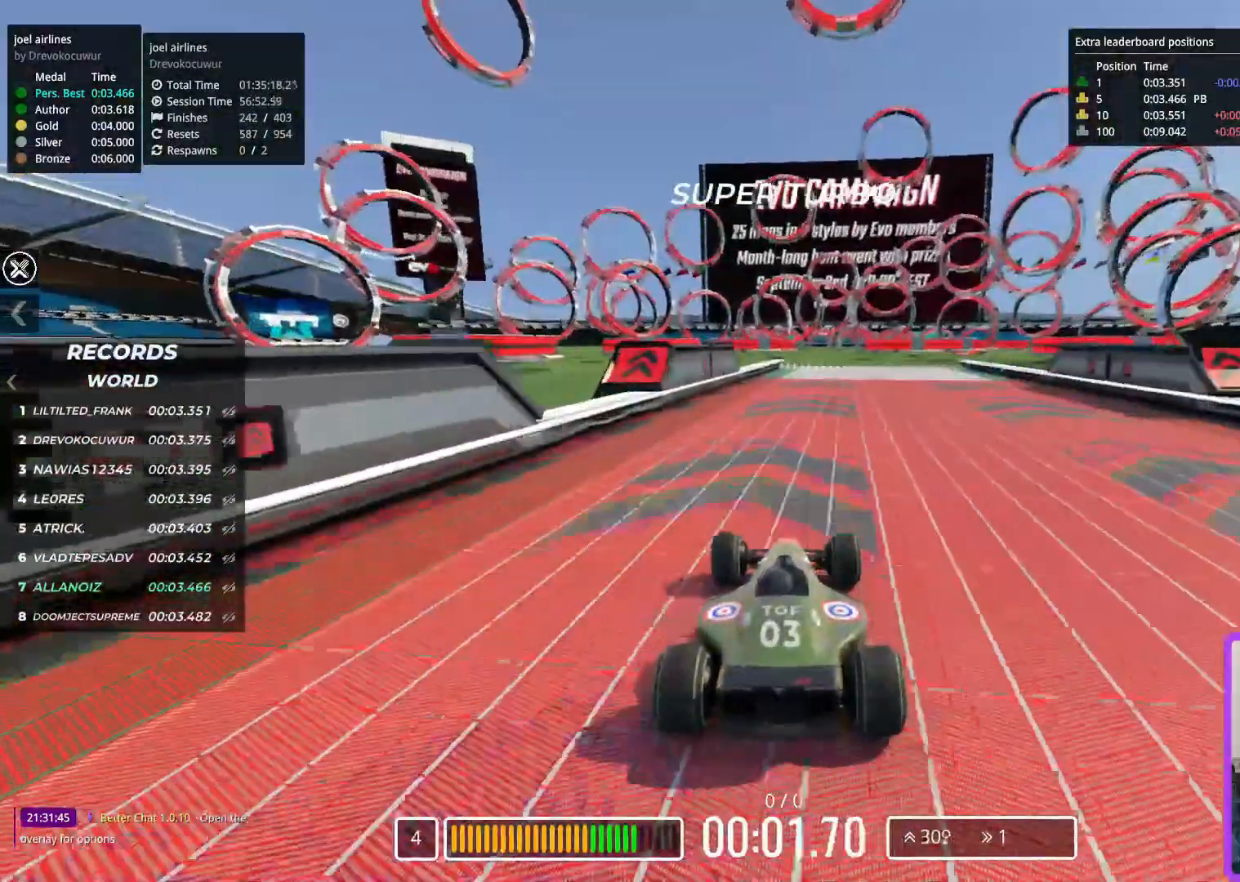
{"keys": ["up"], "events": [[383, "left", "down"], [467, "left", "up"]]}
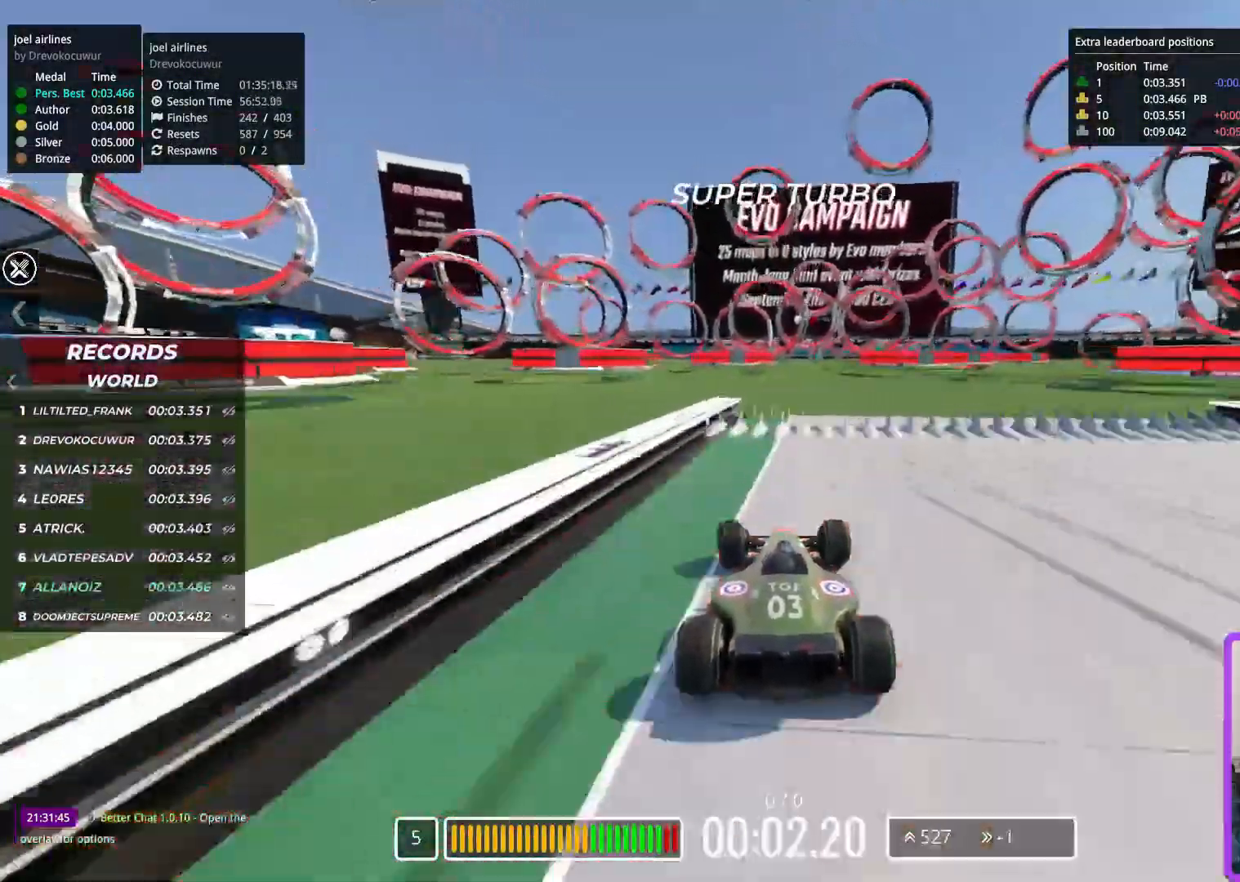
{"keys": ["up"], "events": []}
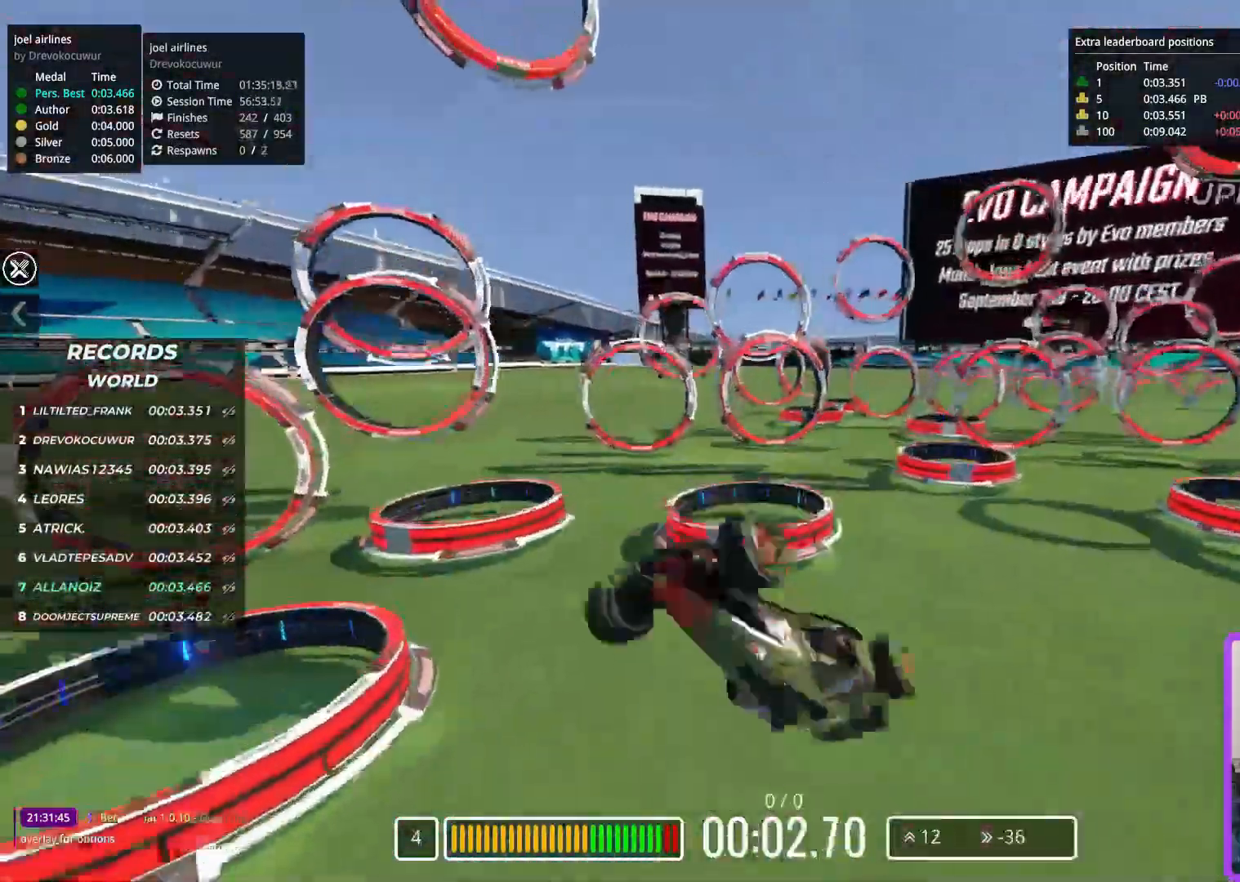
{"keys": ["up"], "events": []}
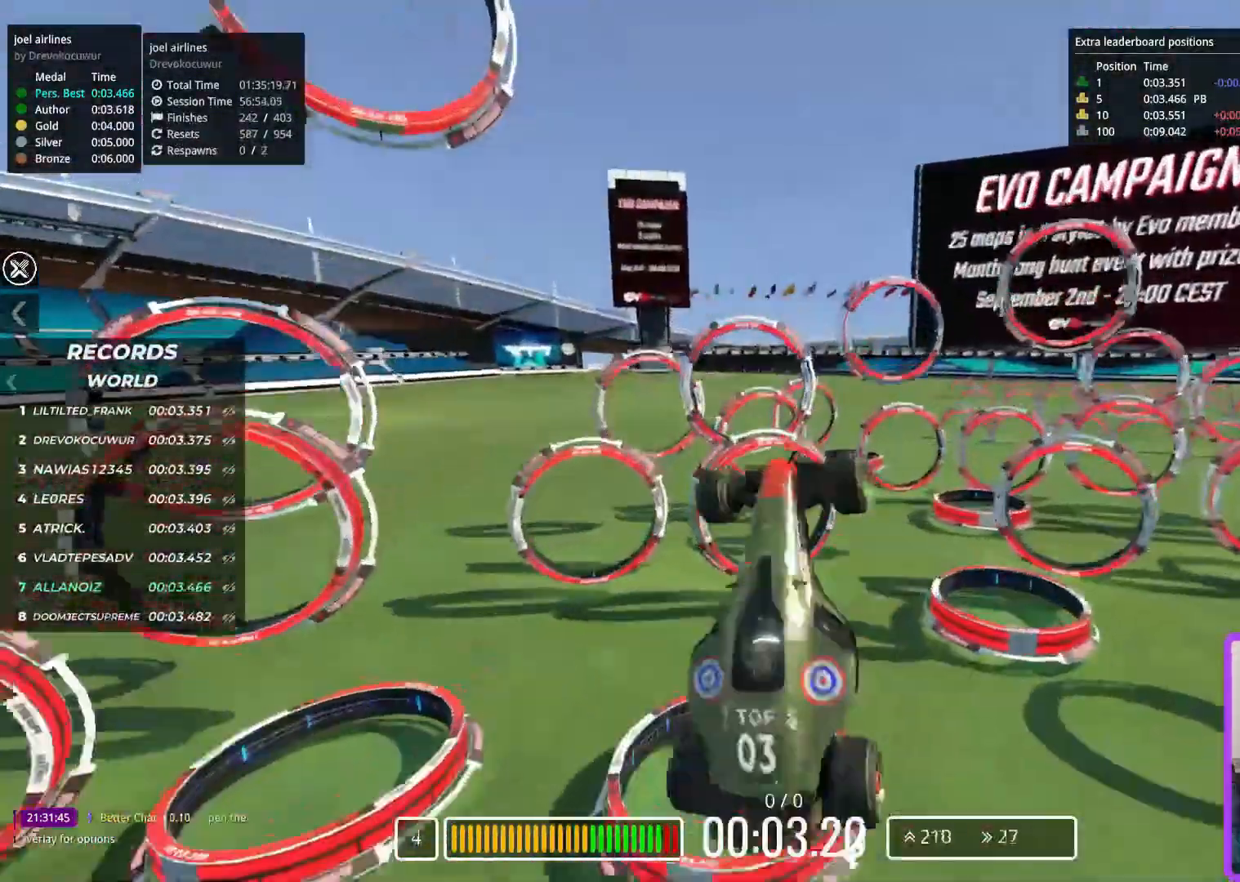
{"keys": ["up"], "events": []}
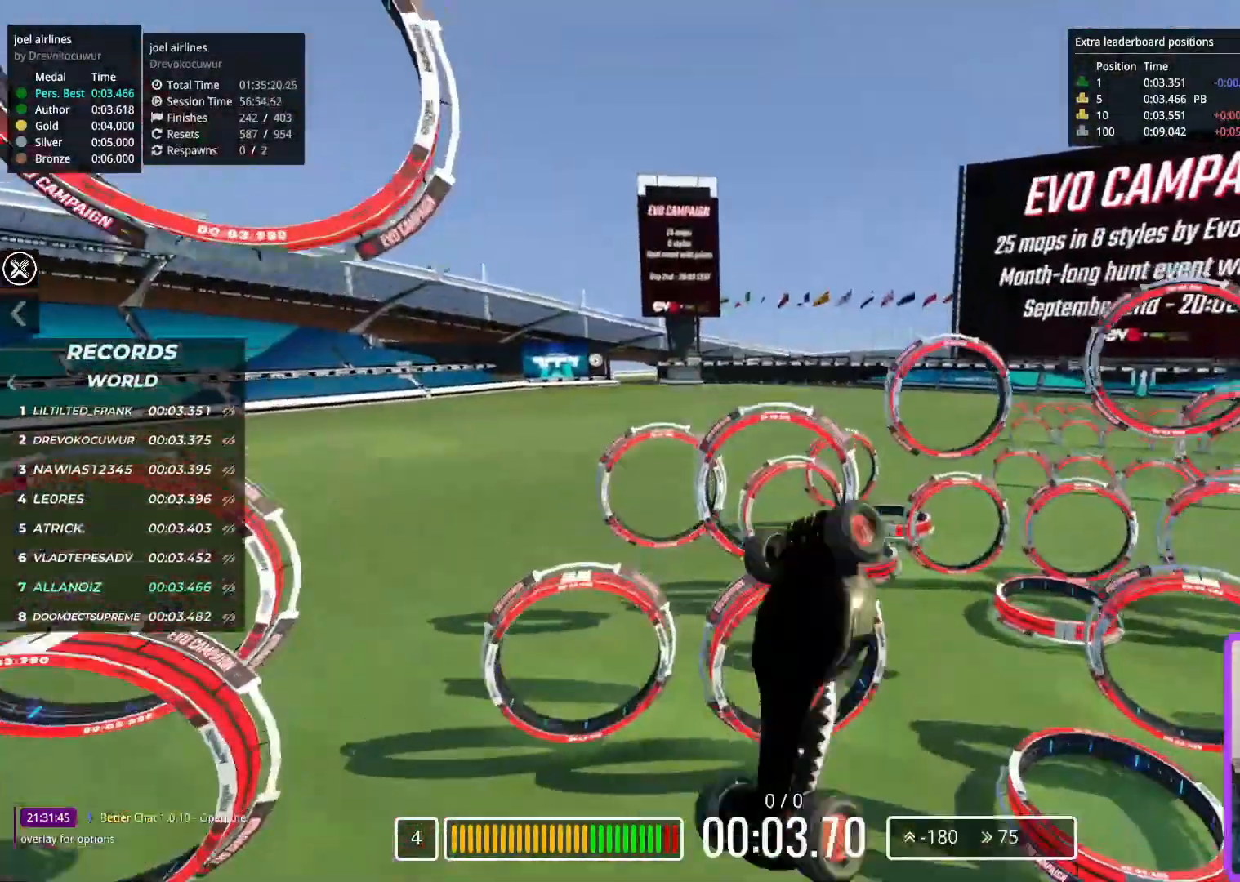
{"keys": ["up"], "events": []}
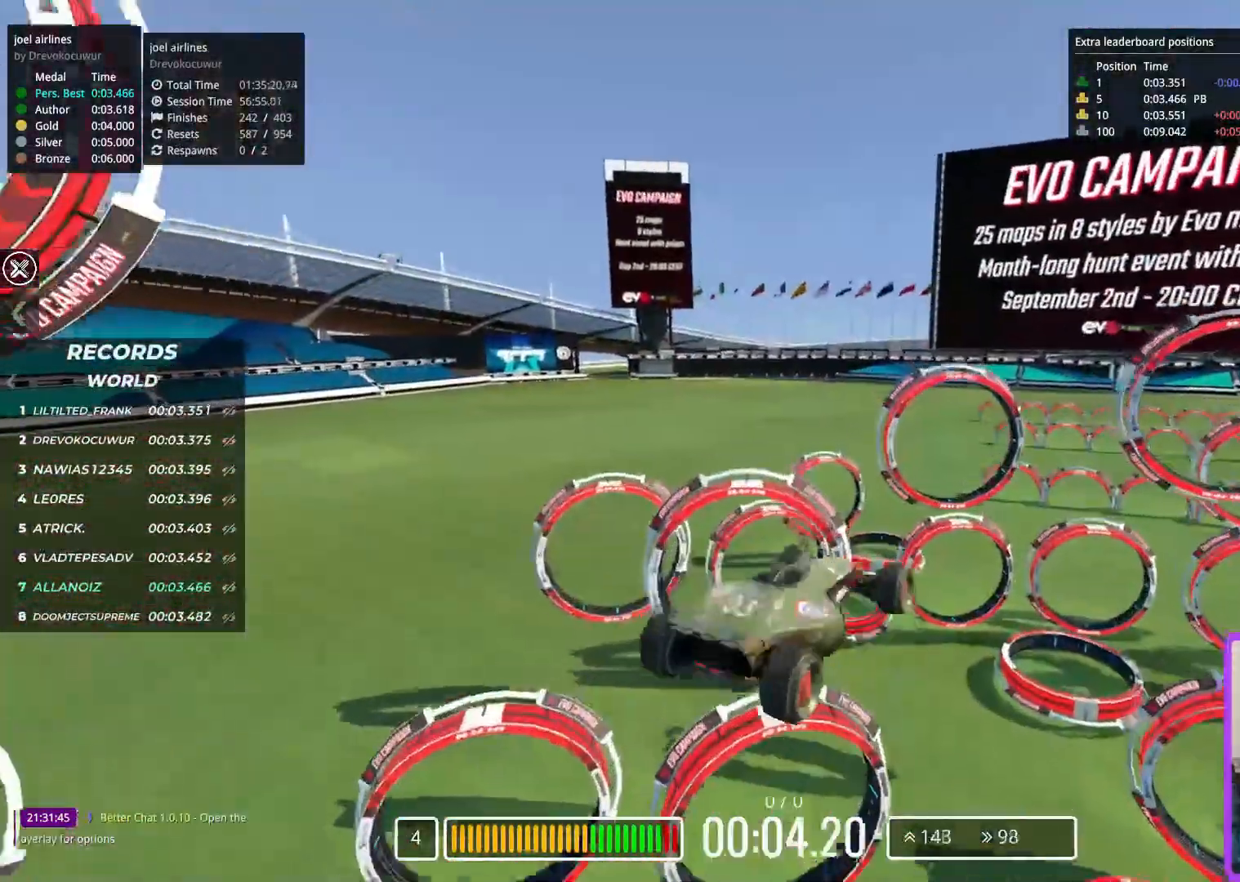
{"keys": ["up"], "events": []}
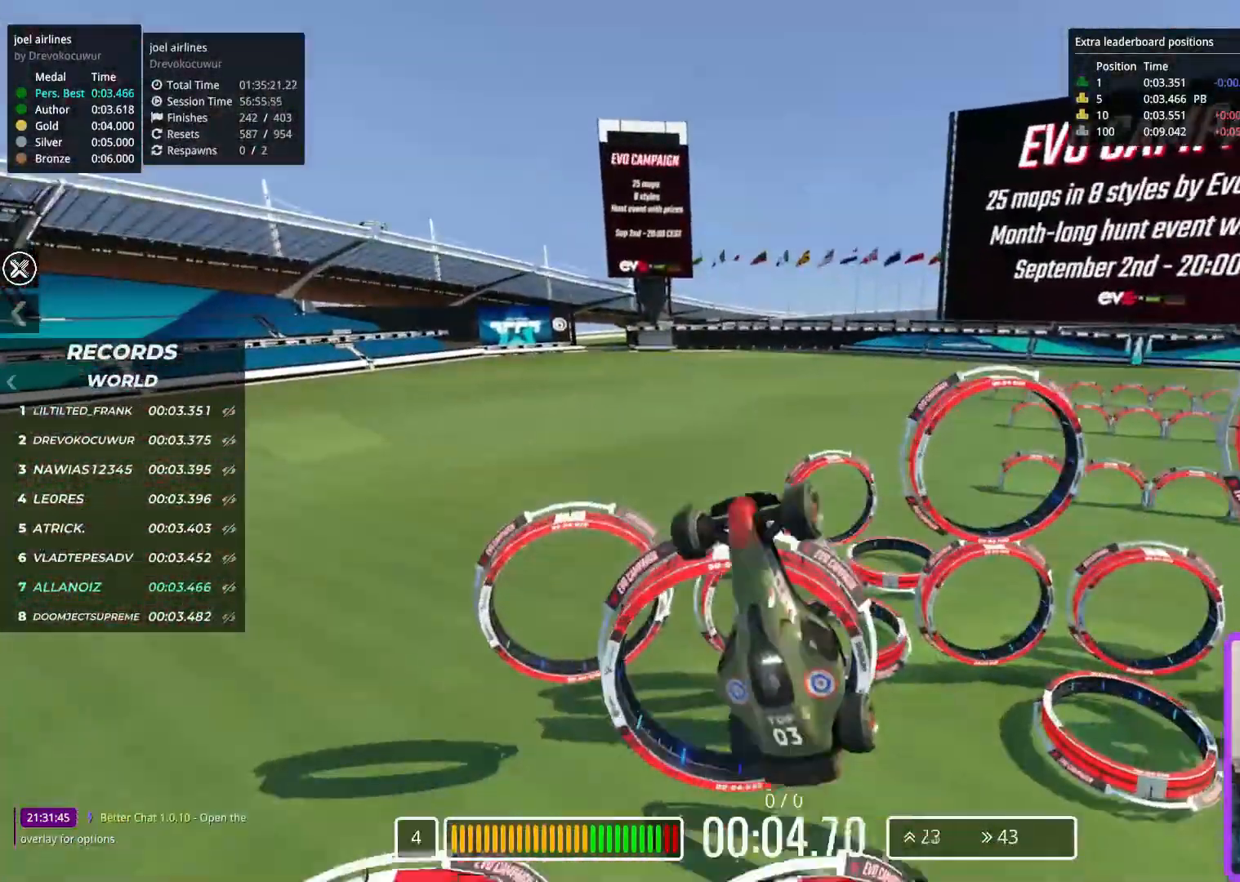
{"keys": ["up"], "events": []}
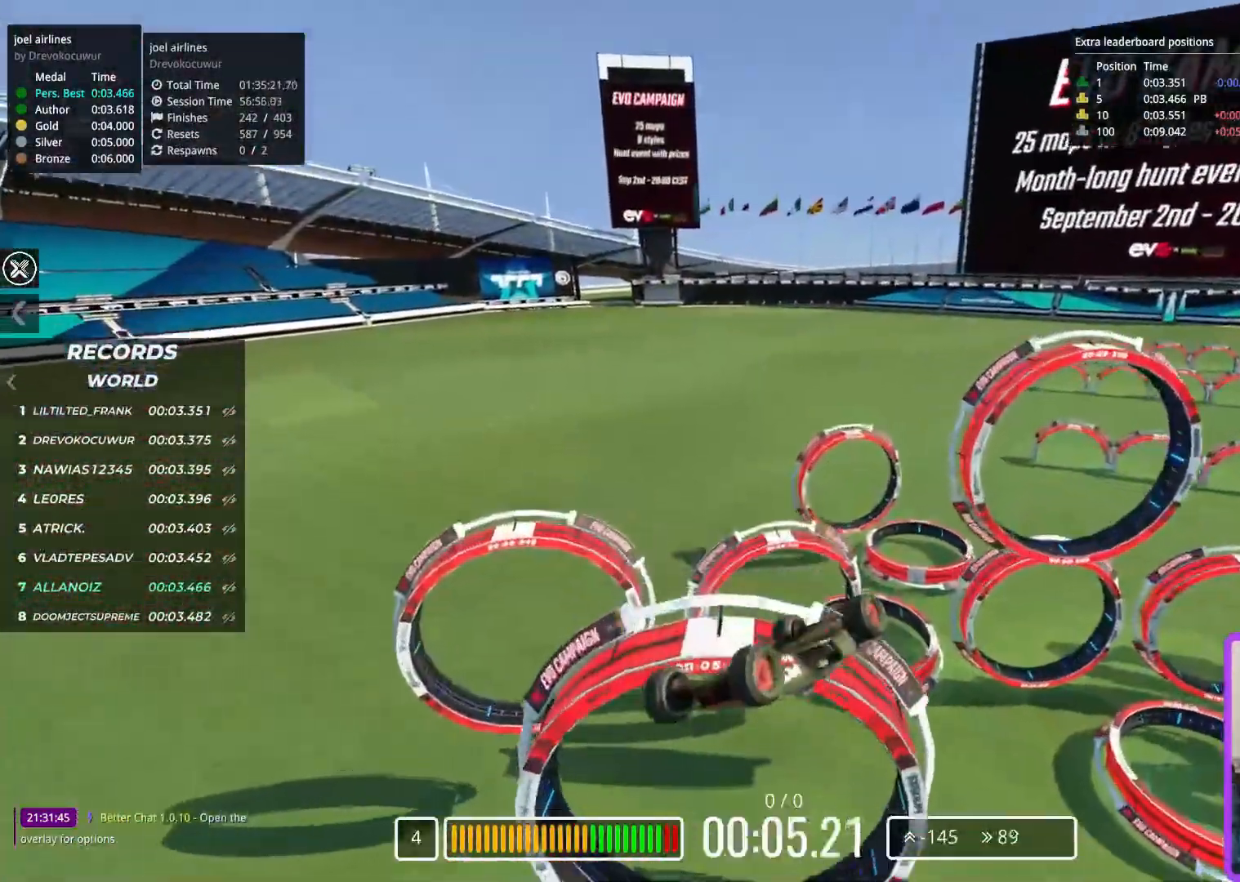
{"keys": ["up"], "events": []}
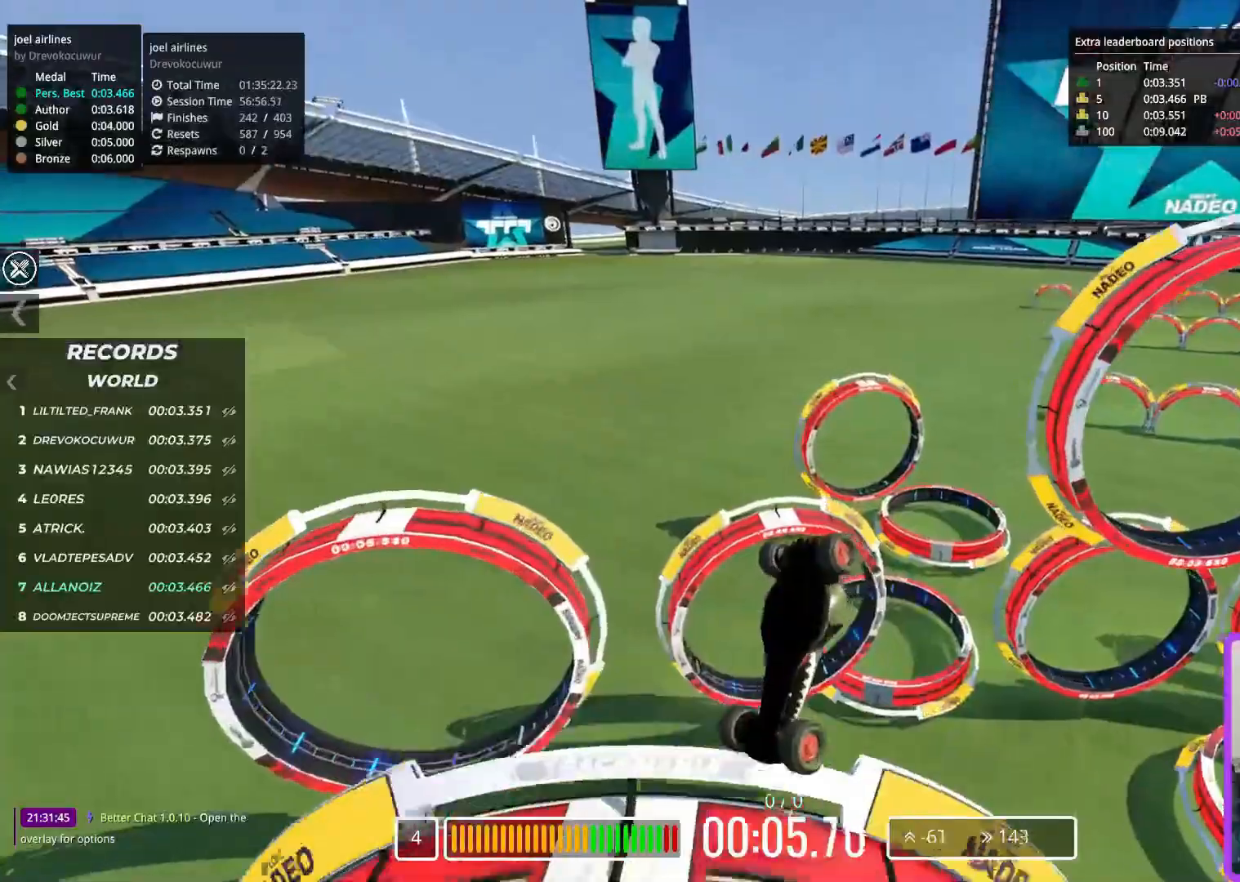
{"keys": ["up"], "events": []}
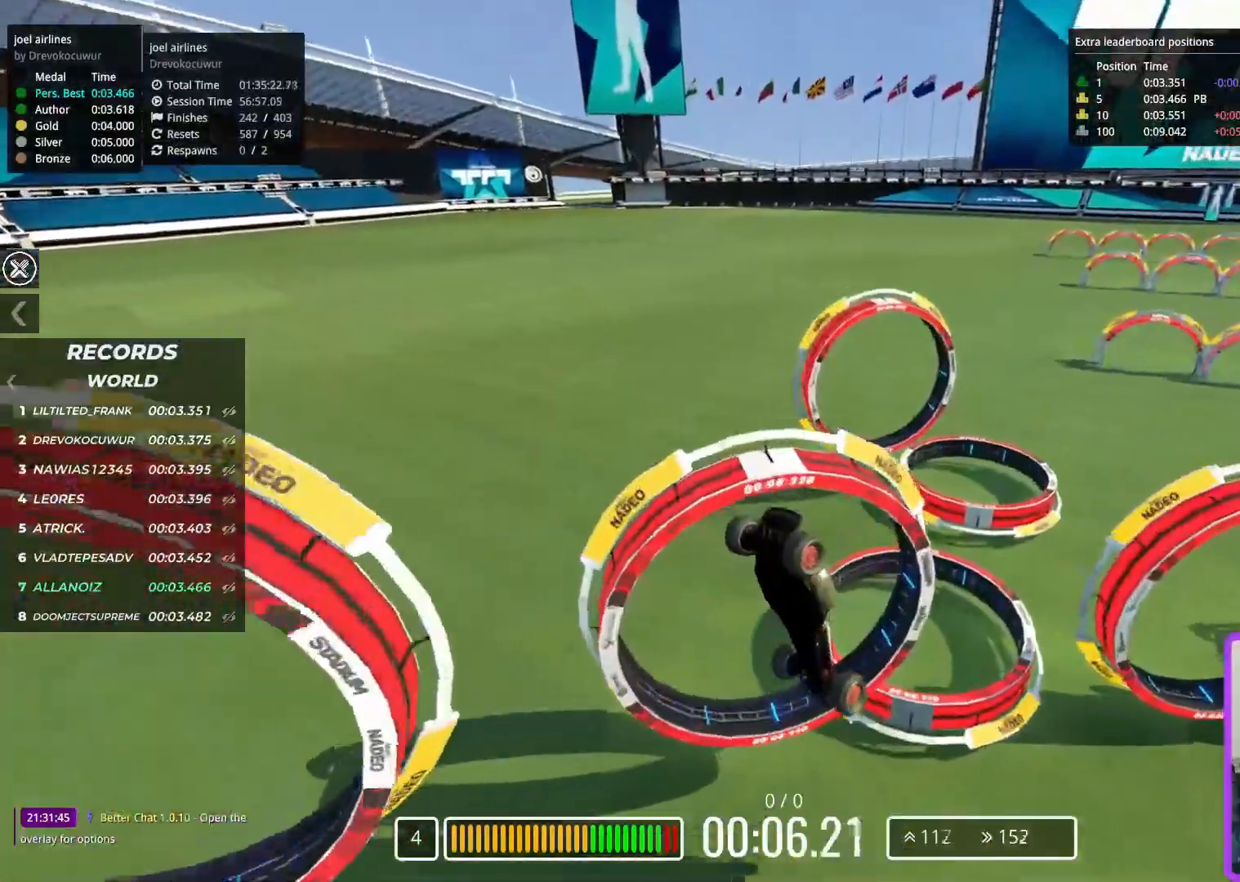
{"keys": ["up"], "events": []}
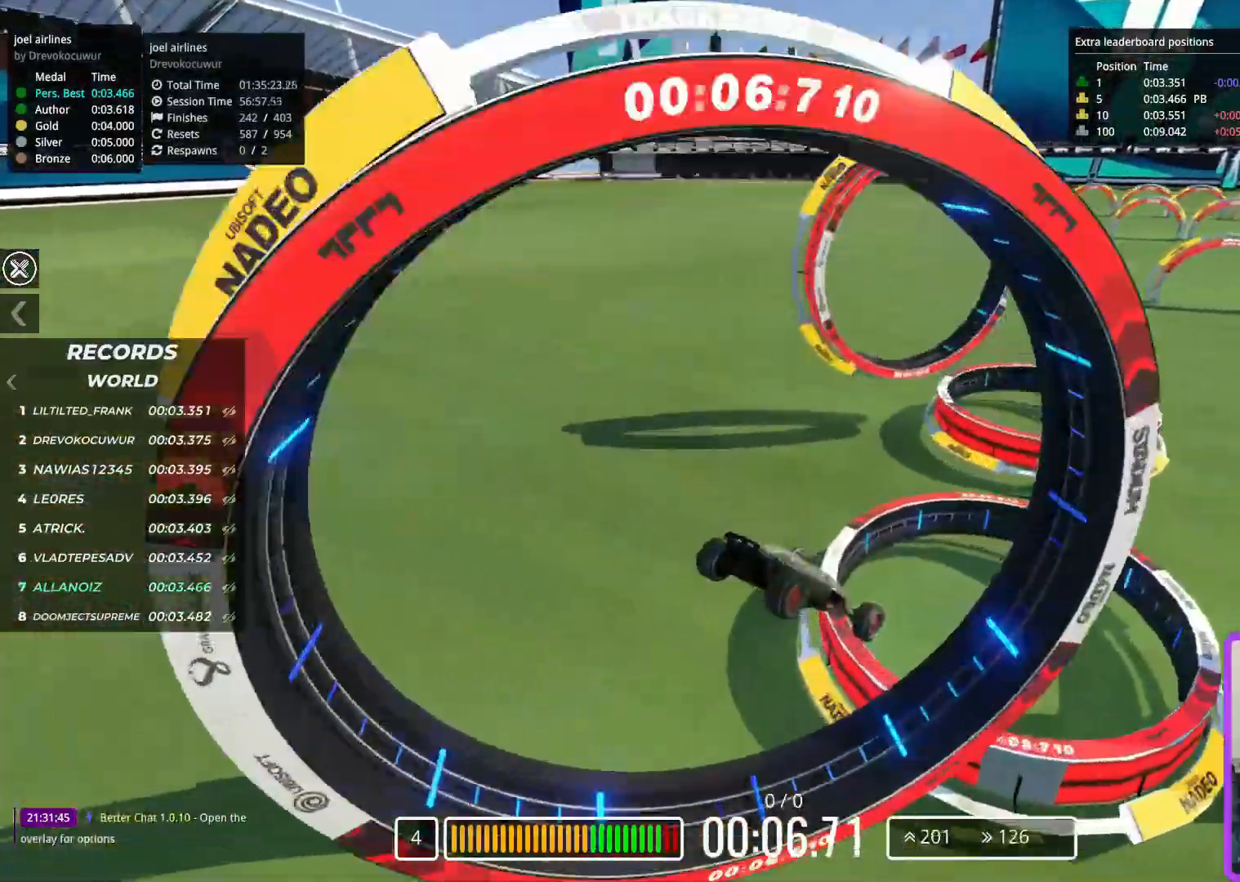
{"keys": ["up"], "events": []}
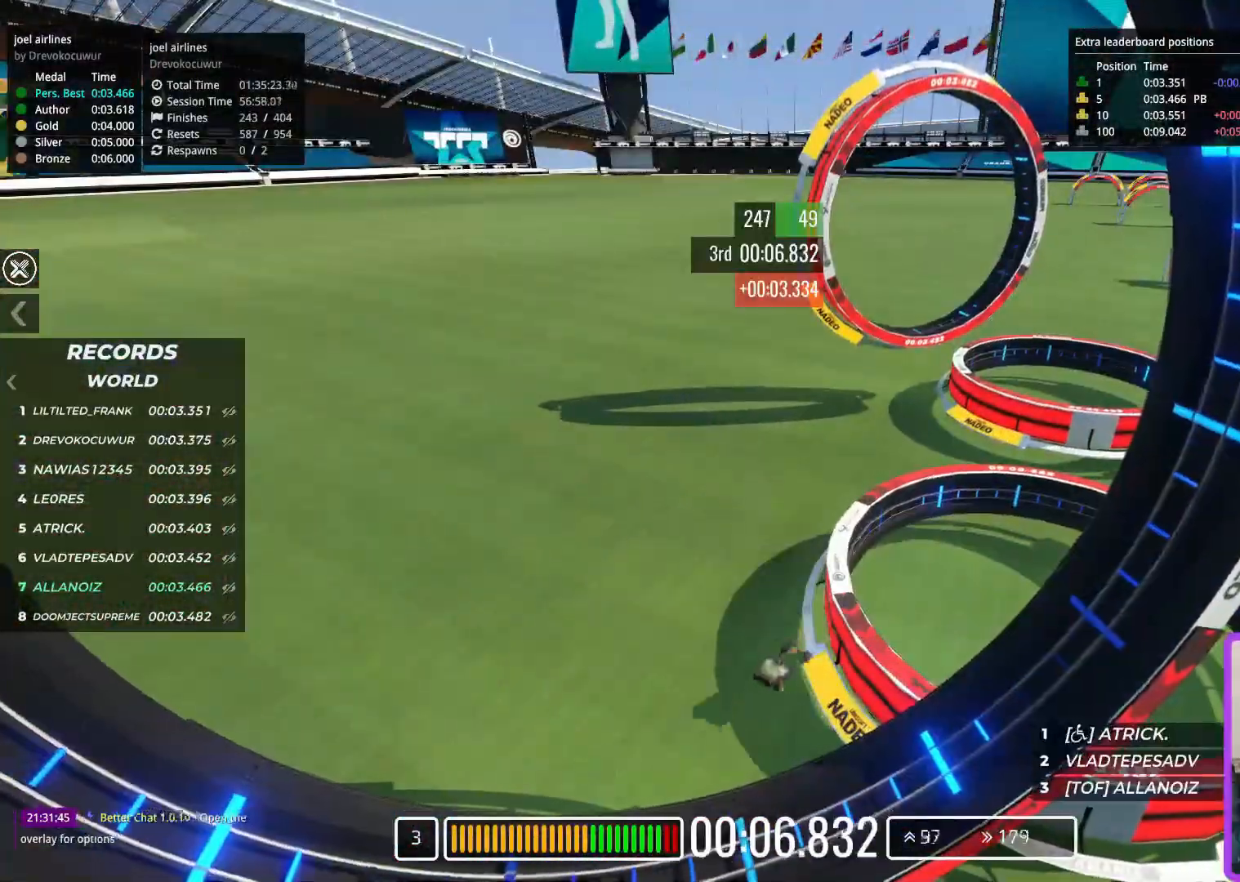
{"keys": ["left", "up"], "events": [[283, "left", "down"]]}
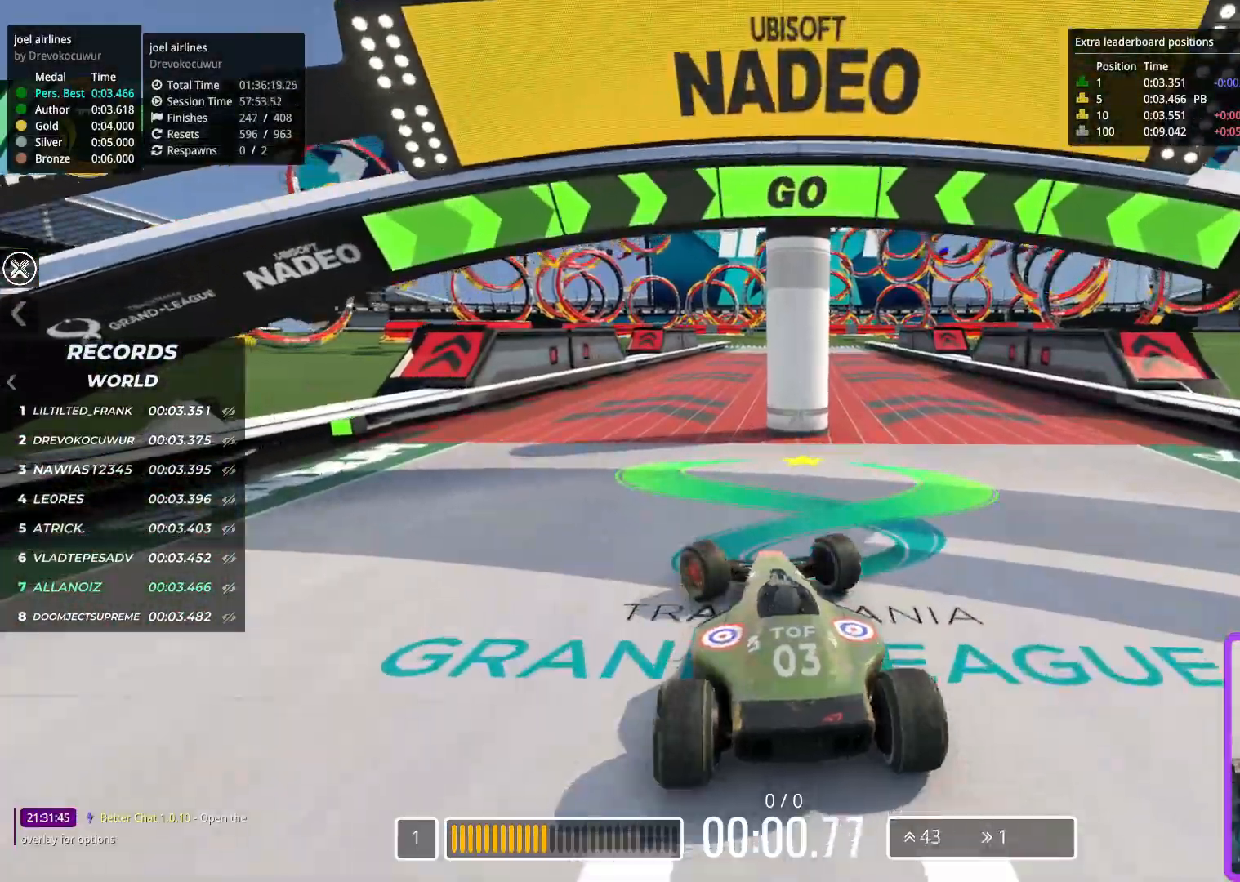
{"keys": ["up"], "events": [[33, "left", "up"]]}
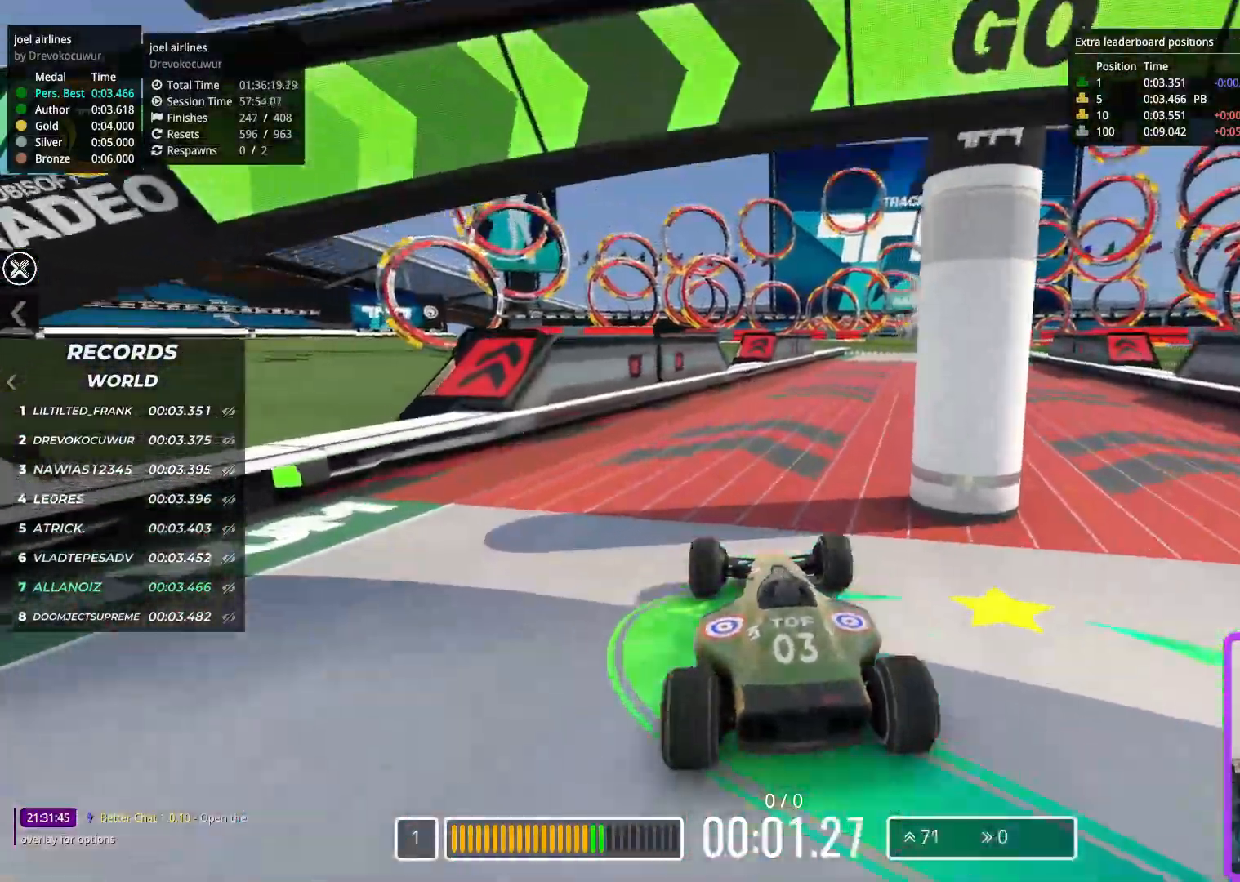
{"keys": ["right", "up"], "events": [[83, "right", "down"], [400, "right", "up"], [483, "right", "down"]]}
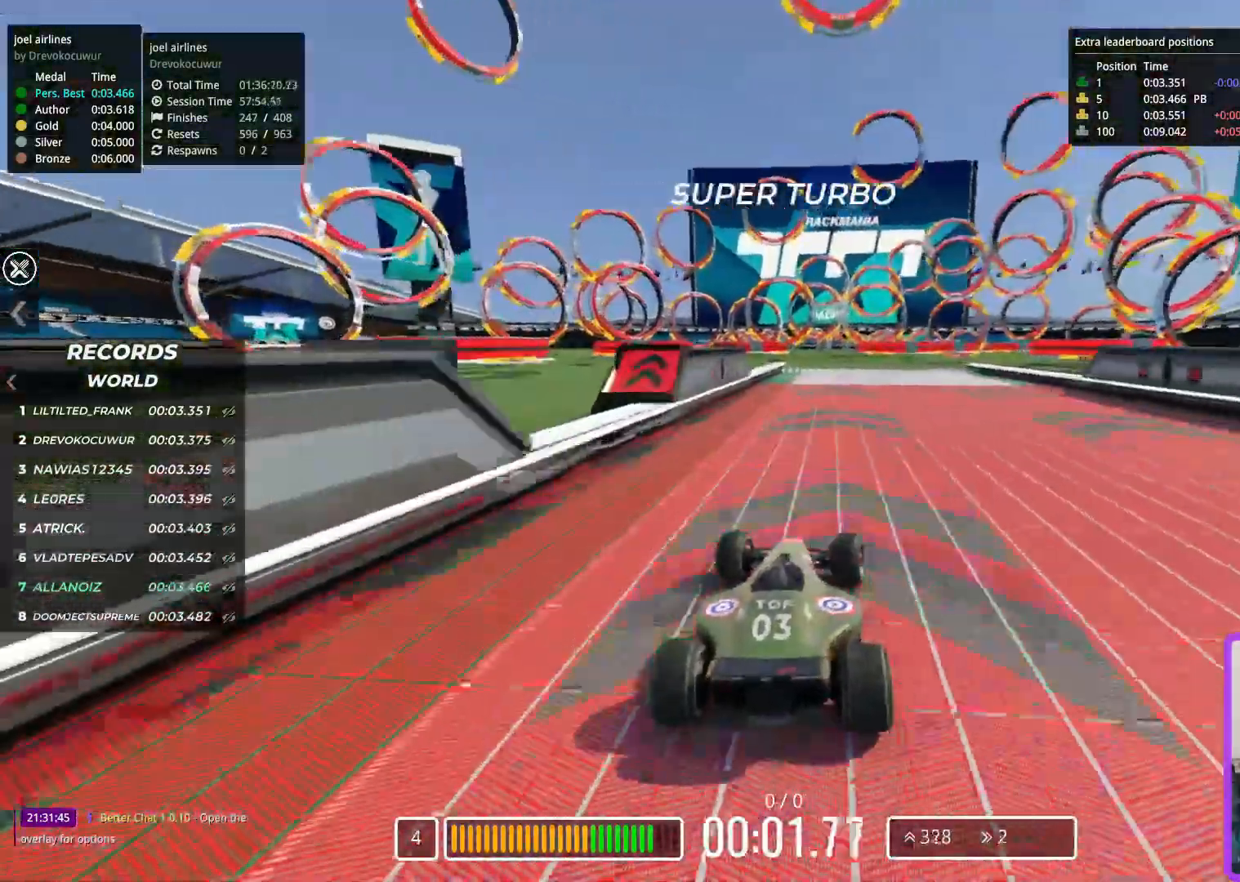
{"keys": ["up"], "events": [[200, "right", "up"], [283, "left", "down"], [483, "left", "up"]]}
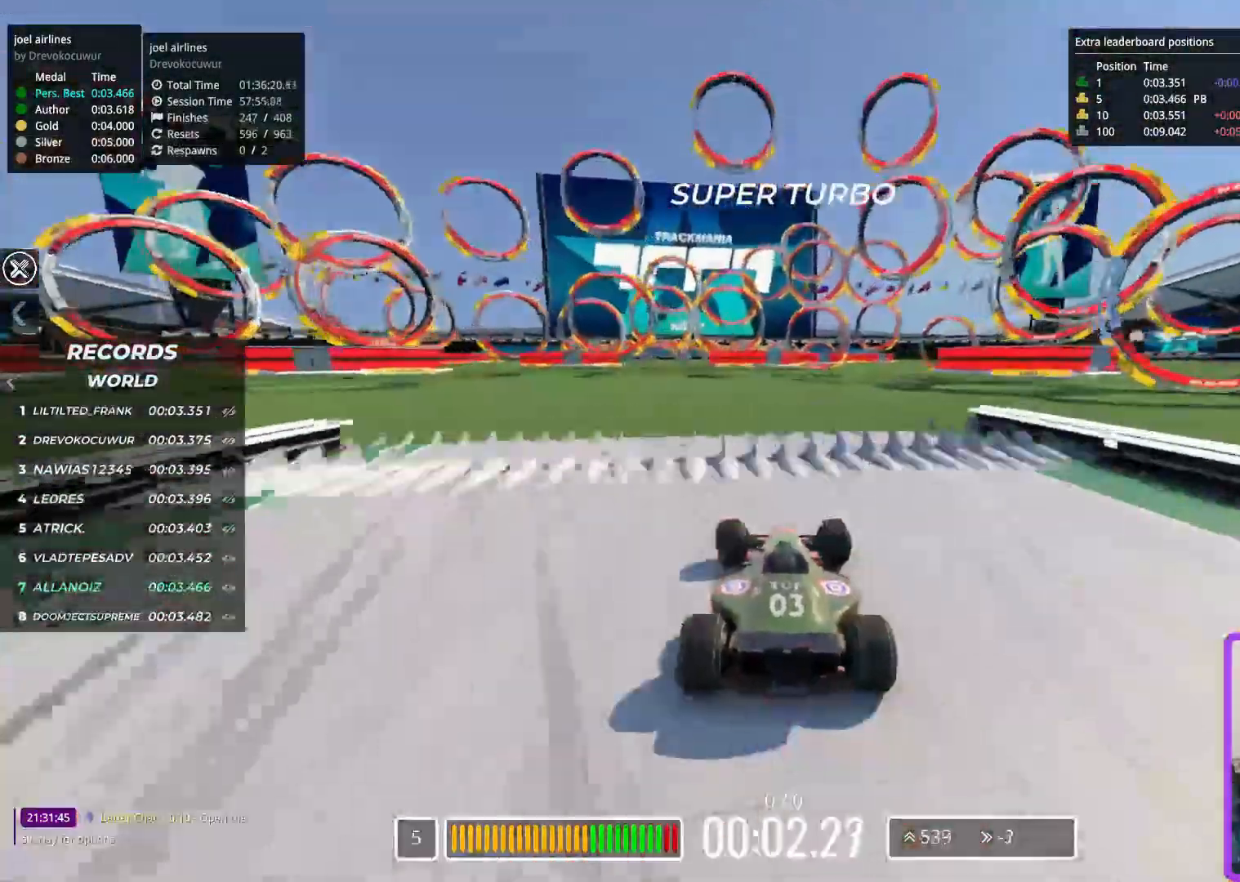
{"keys": ["up"], "events": []}
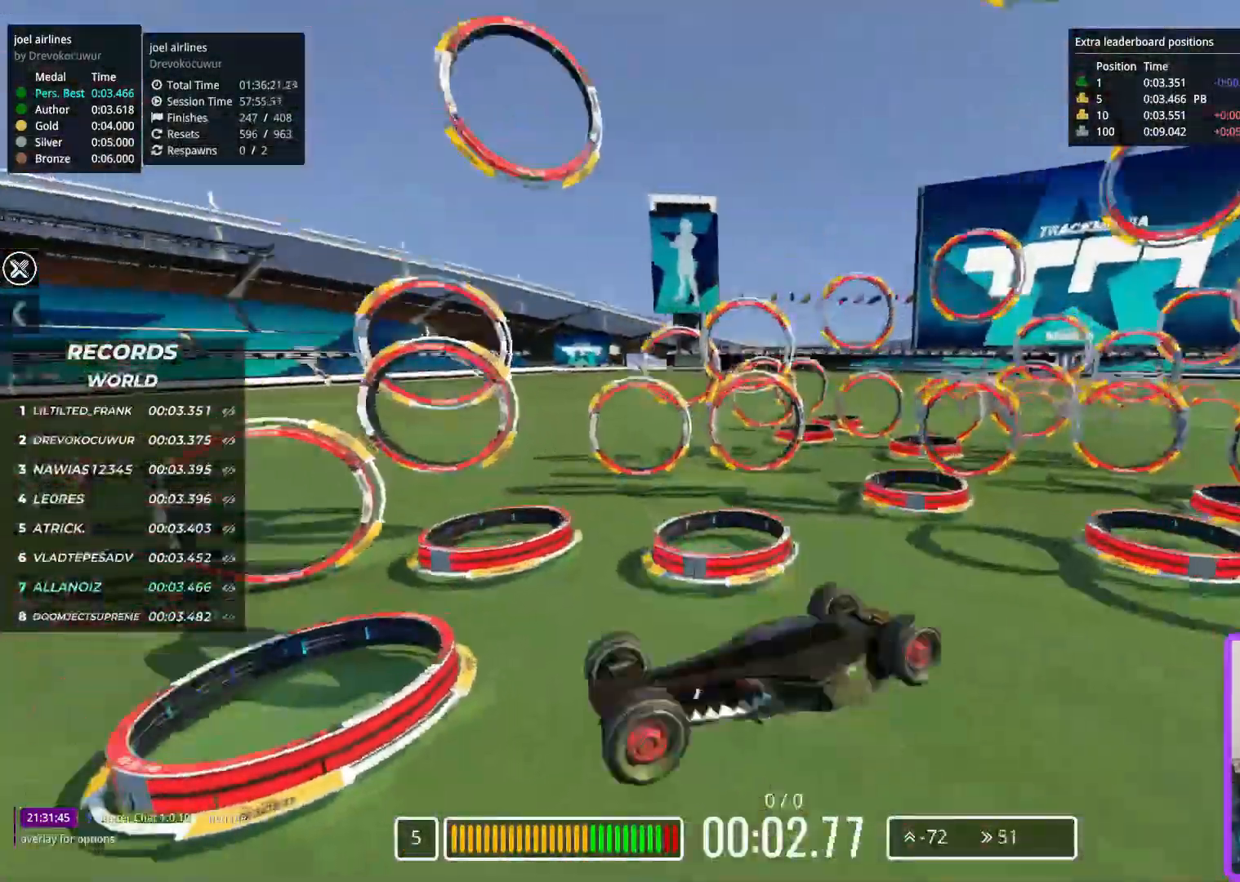
{"keys": ["up"], "events": []}
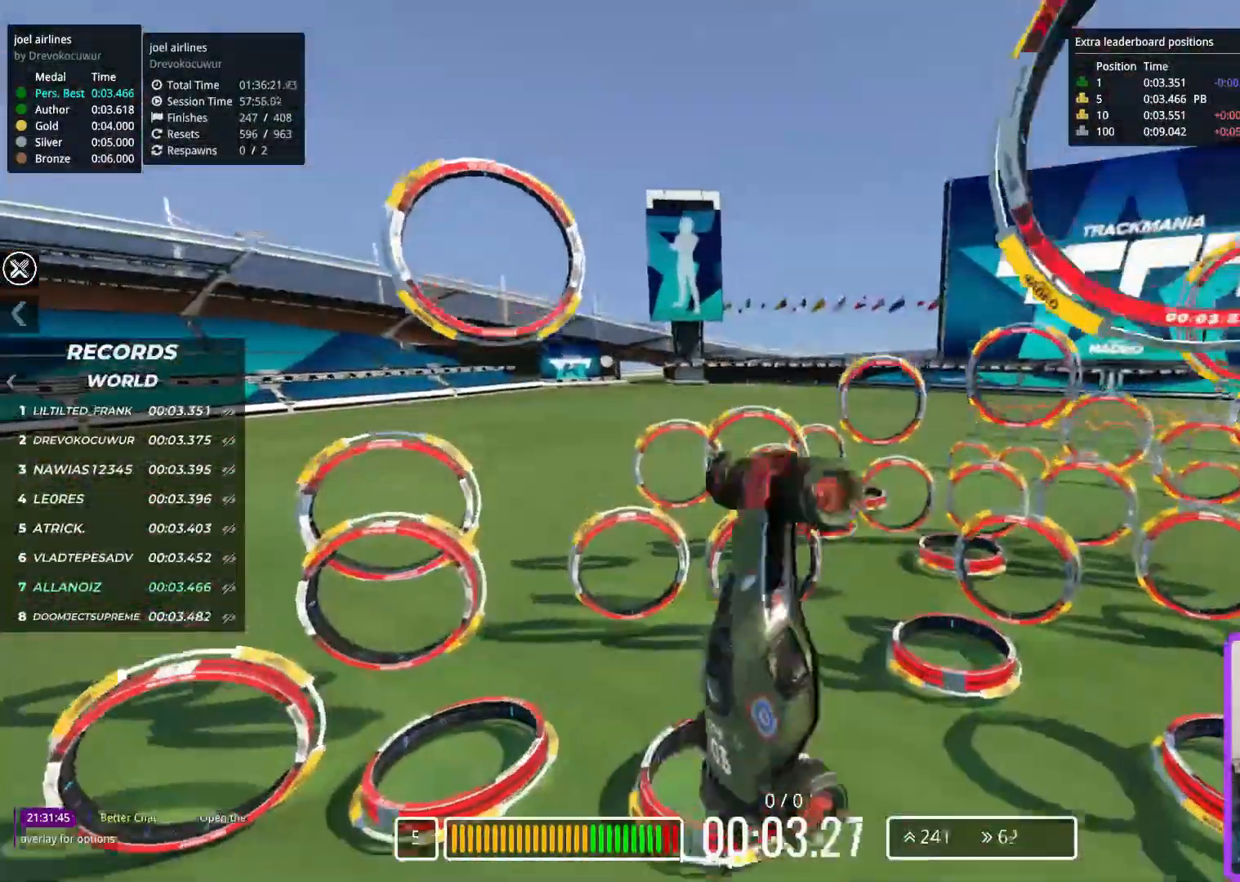
{"keys": ["up"], "events": []}
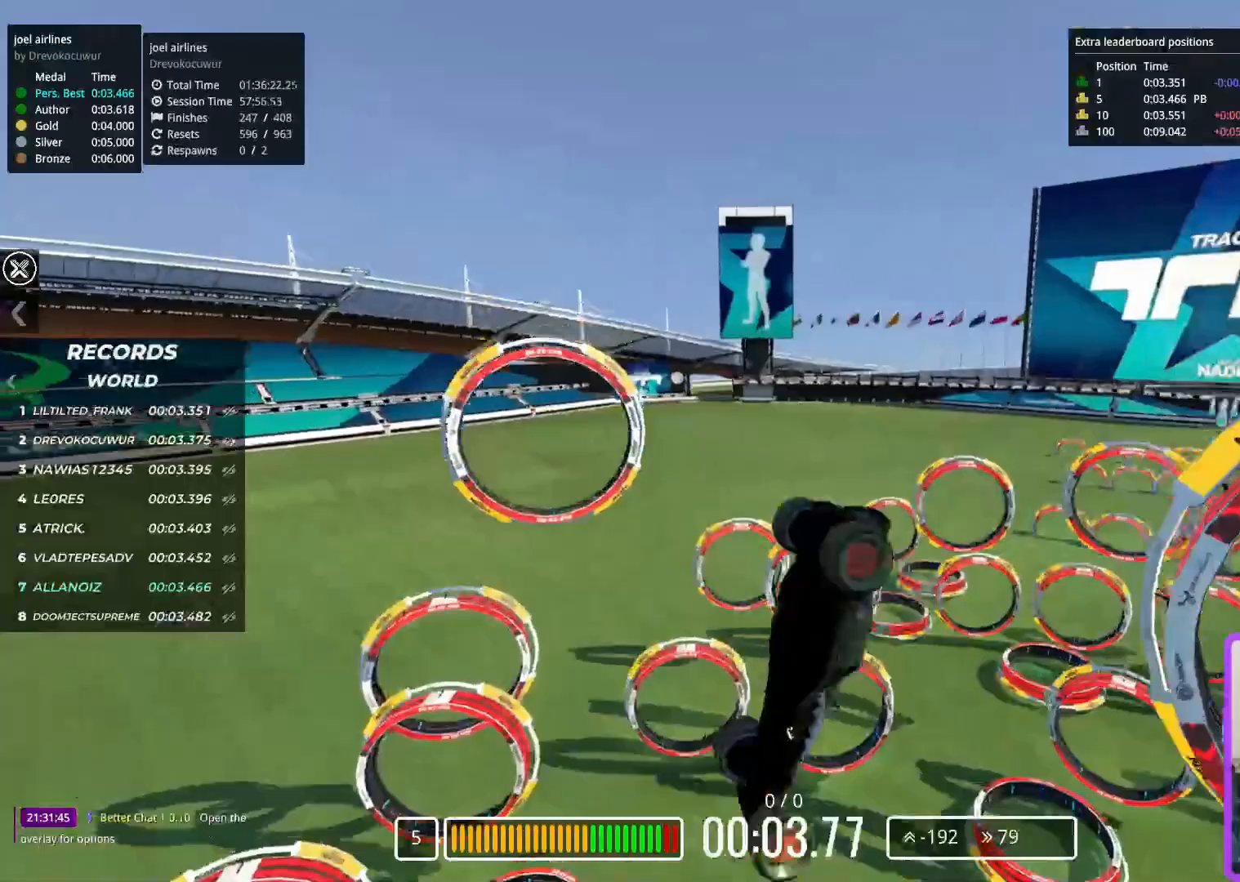
{"keys": ["up"], "events": []}
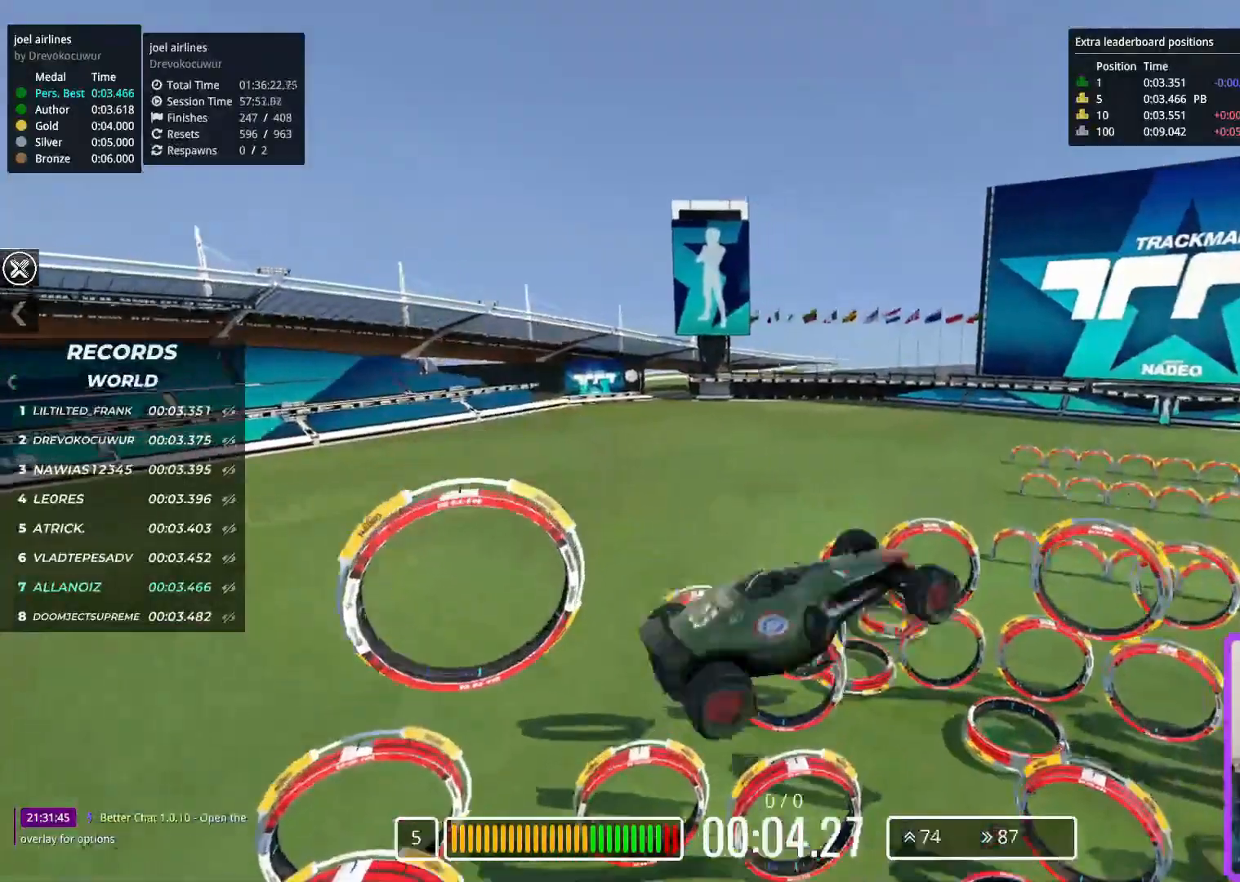
{"keys": ["up"], "events": []}